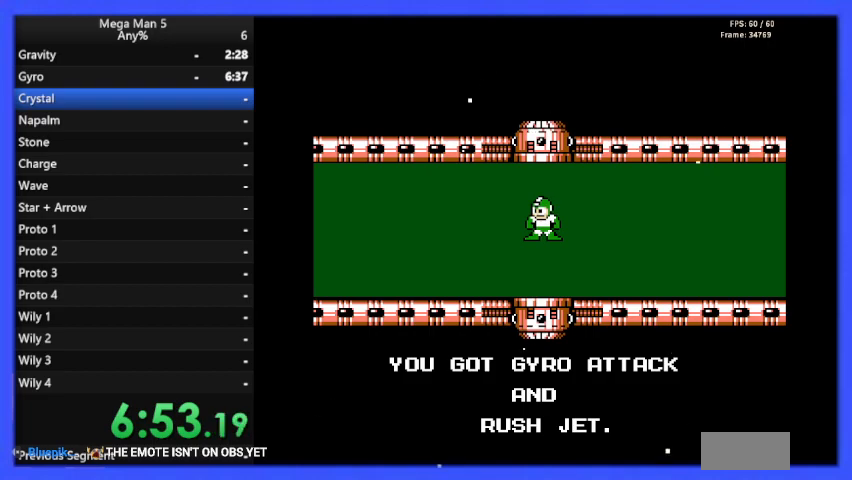
Gameplay with a controller (Nintendo layout); each line is a JSON object with the inputs held at the frame after it. "events" lists button and stick changes between this image and that frame as [ms after this image, input, new state], when the widget could be followed in between. Not read: L3 R3.
{"buttons": [], "events": [[33, "START", "down"], [167, "START", "up"]]}
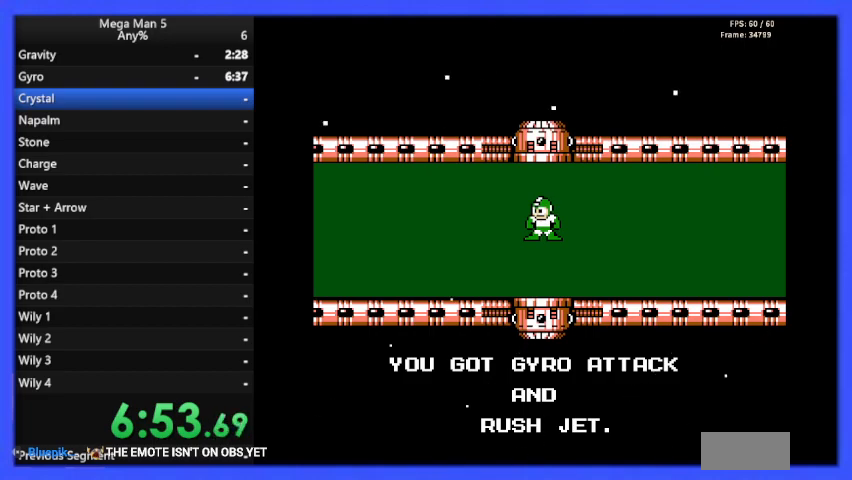
{"buttons": [], "events": []}
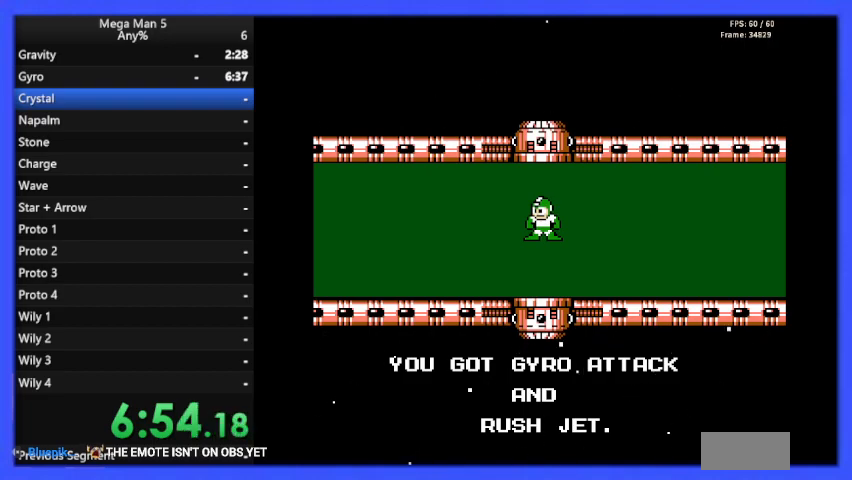
{"buttons": [], "events": []}
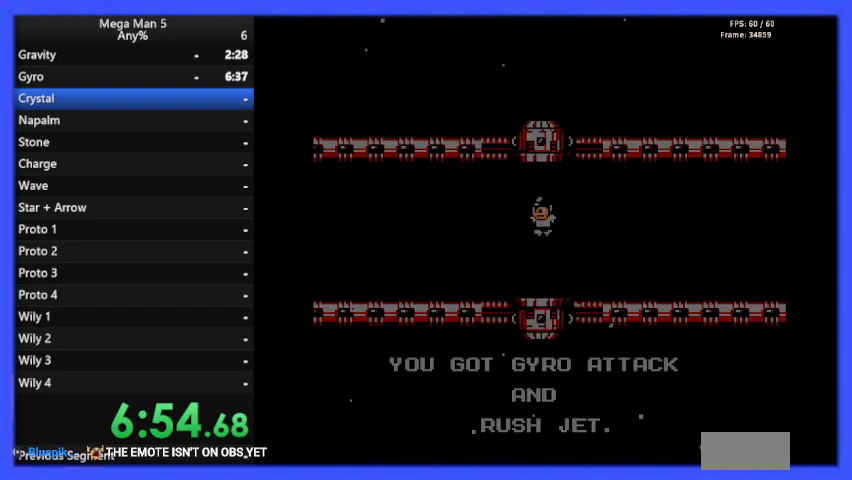
{"buttons": [], "events": []}
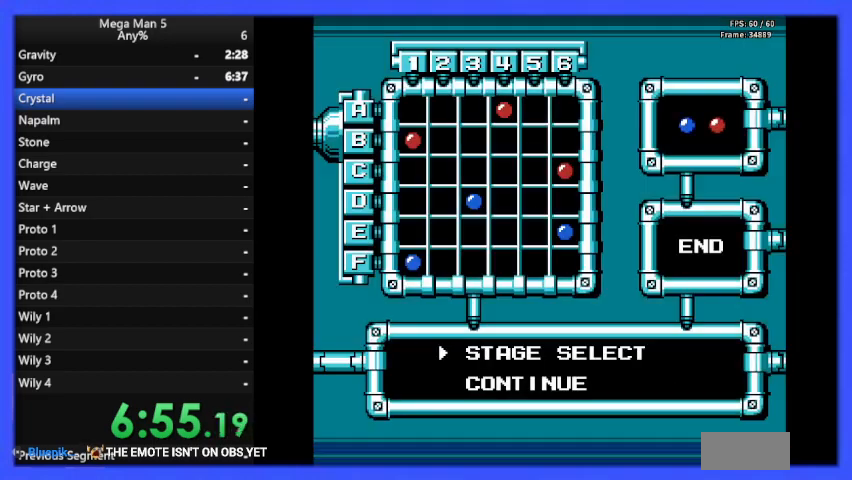
{"buttons": [], "events": []}
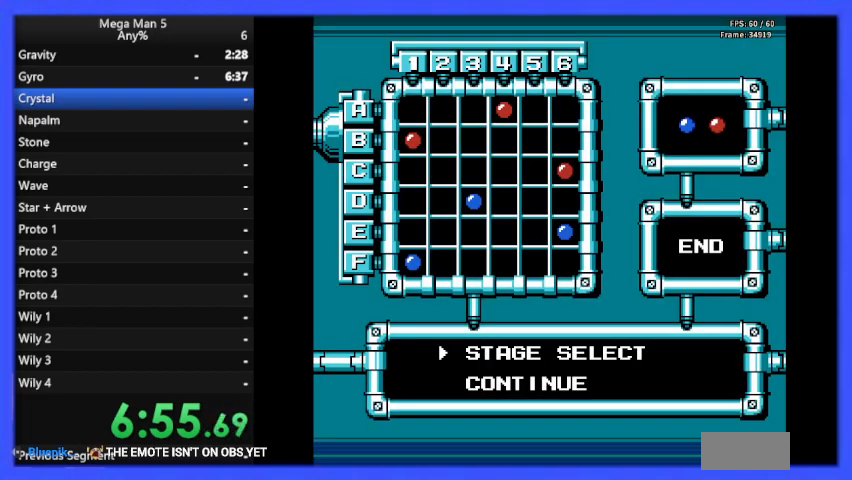
{"buttons": [], "events": [[133, "START", "down"], [267, "START", "up"]]}
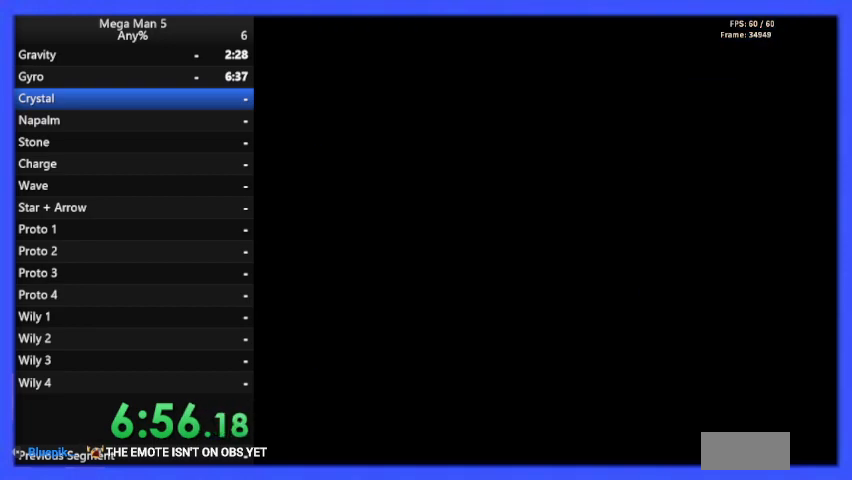
{"buttons": [], "events": []}
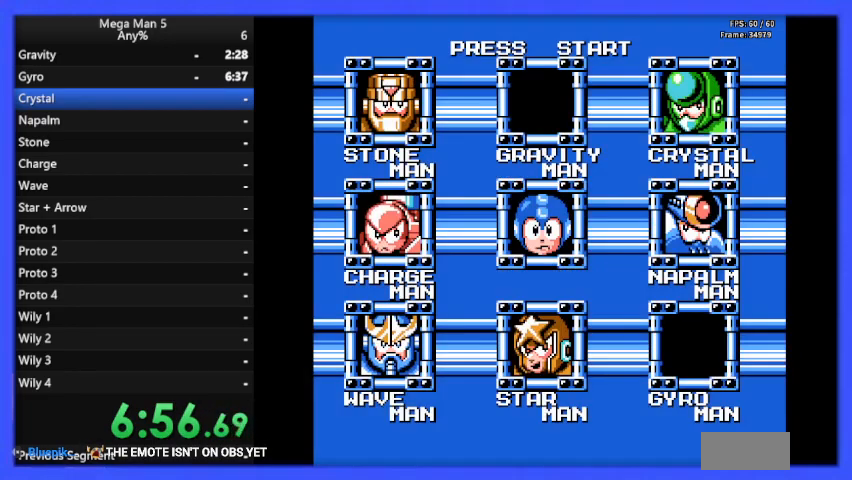
{"buttons": ["DPAD_RIGHT"], "events": [[467, "DPAD_RIGHT", "down"]]}
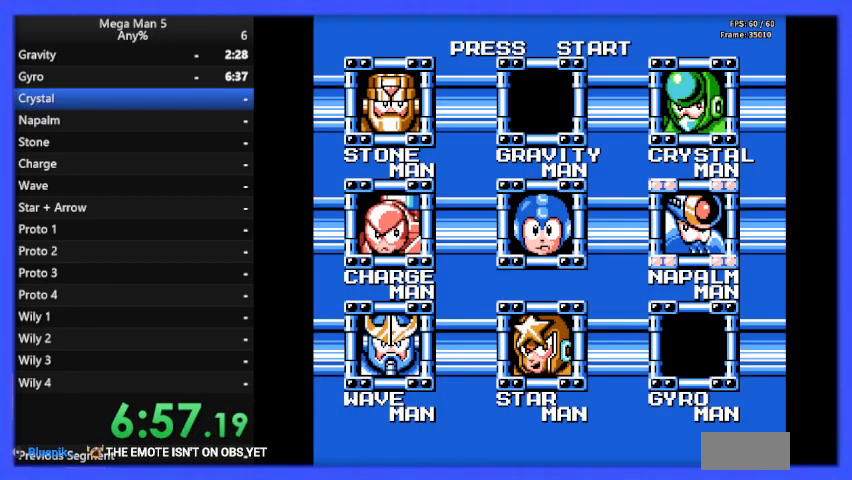
{"buttons": [], "events": [[33, "DPAD_RIGHT", "up"], [333, "DPAD_UP", "down"], [433, "DPAD_UP", "up"]]}
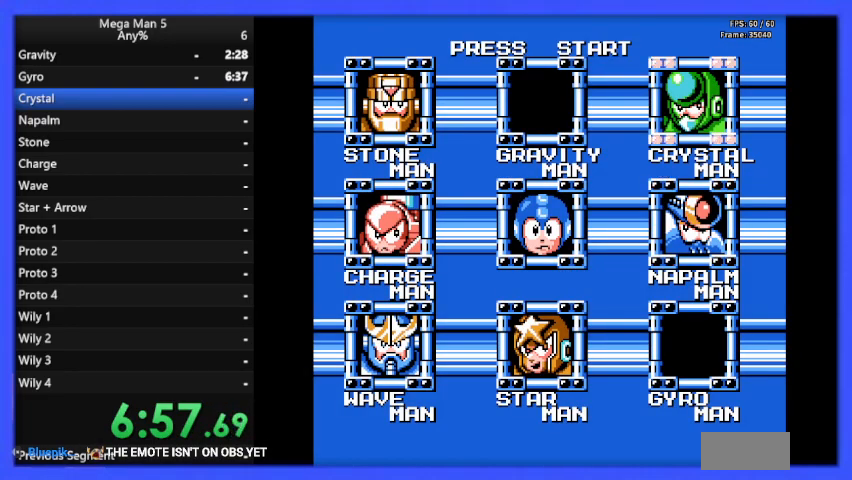
{"buttons": [], "events": [[133, "START", "down"], [267, "START", "up"]]}
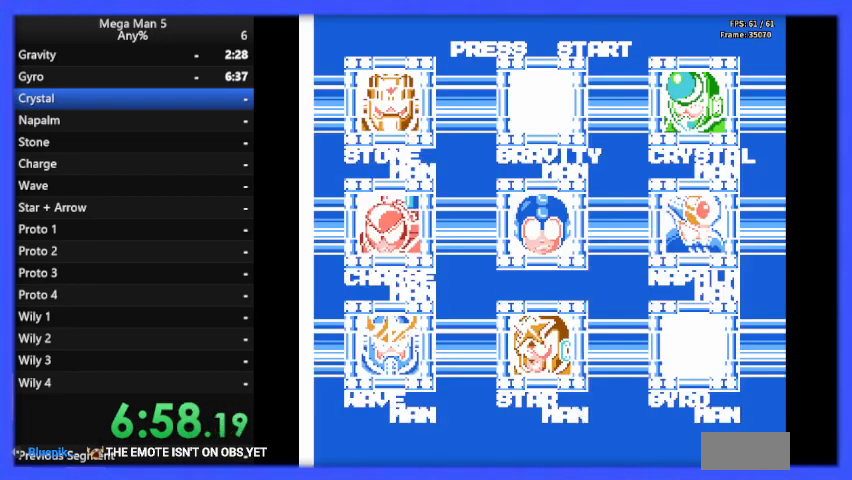
{"buttons": [], "events": []}
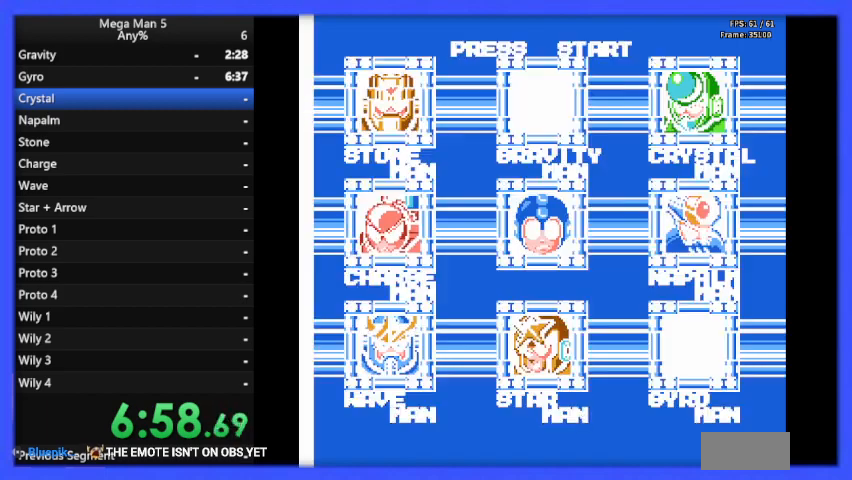
{"buttons": [], "events": []}
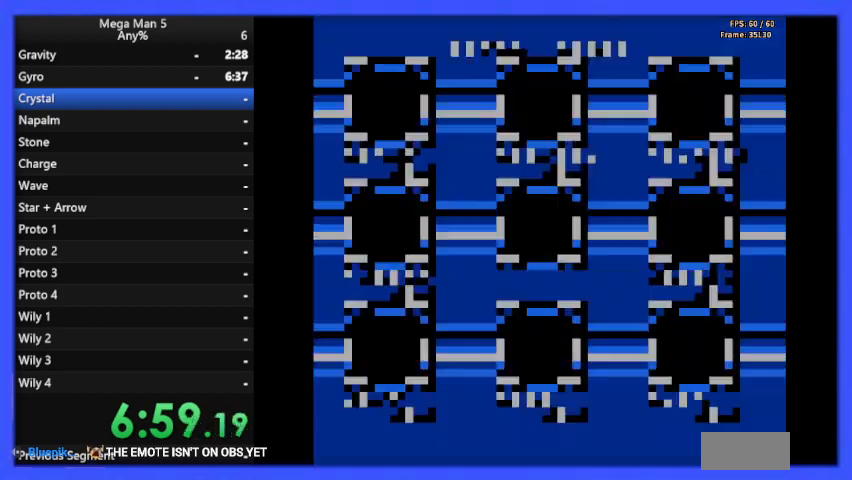
{"buttons": ["B", "DPAD_RIGHT"], "events": [[33, "DPAD_RIGHT", "down"], [133, "B", "down"]]}
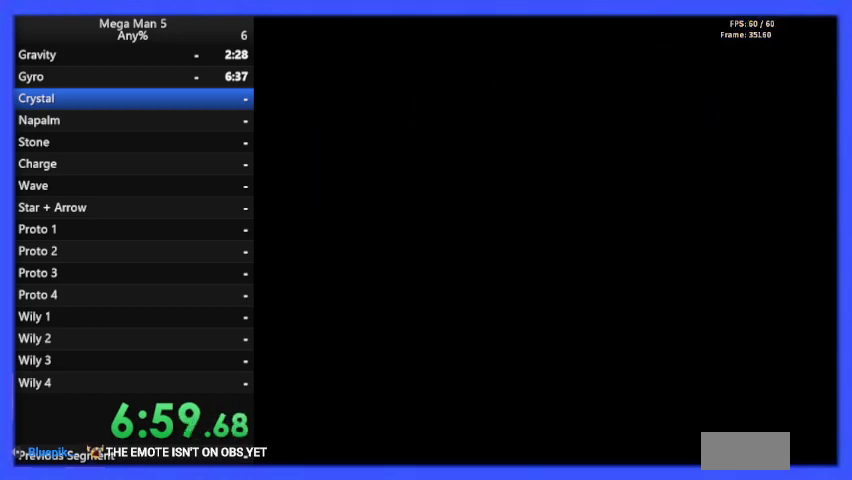
{"buttons": ["B", "DPAD_RIGHT"], "events": []}
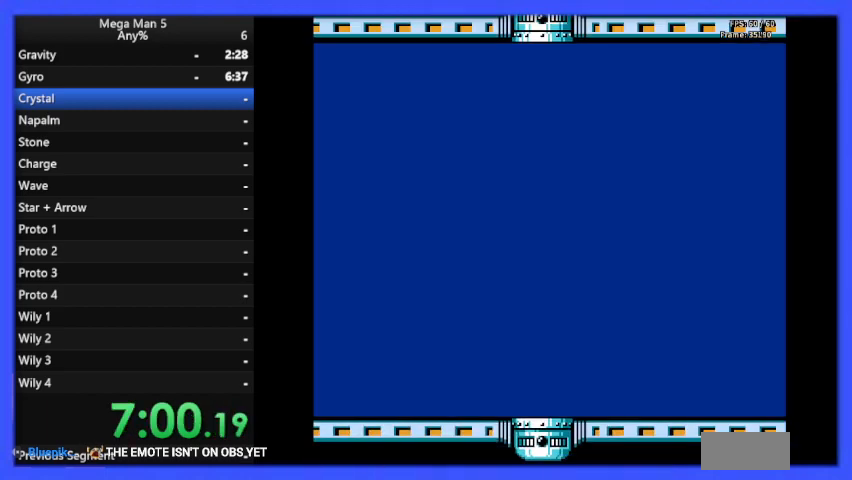
{"buttons": ["B", "DPAD_RIGHT"], "events": []}
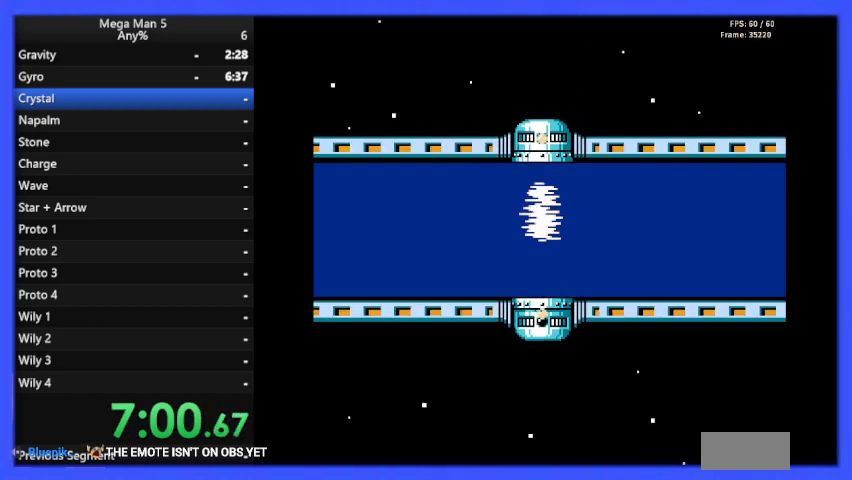
{"buttons": ["B", "DPAD_RIGHT"], "events": []}
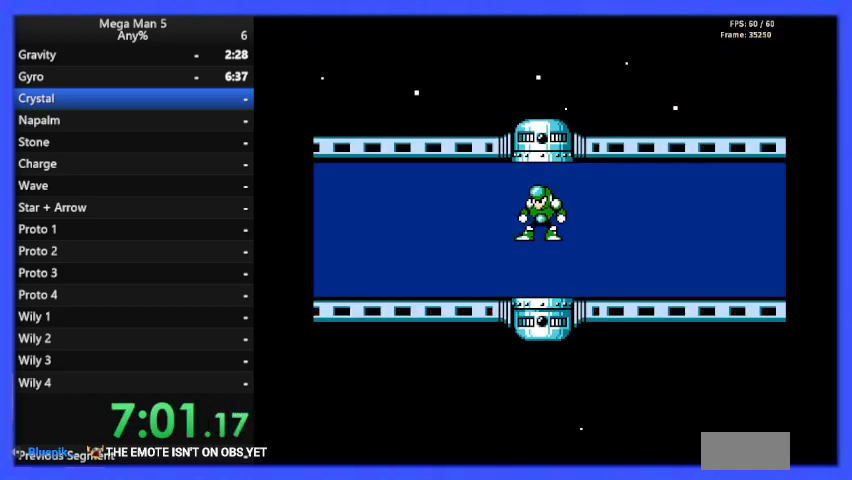
{"buttons": ["B", "DPAD_RIGHT"], "events": []}
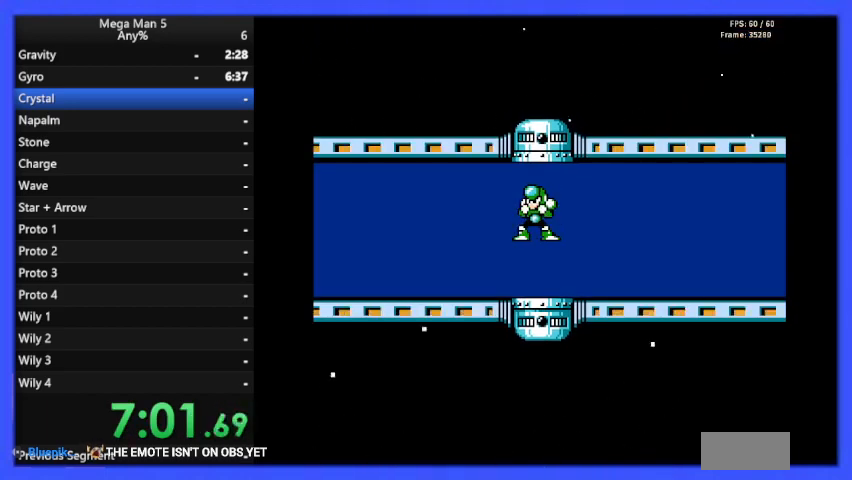
{"buttons": [], "events": [[67, "B", "up"], [100, "DPAD_RIGHT", "up"]]}